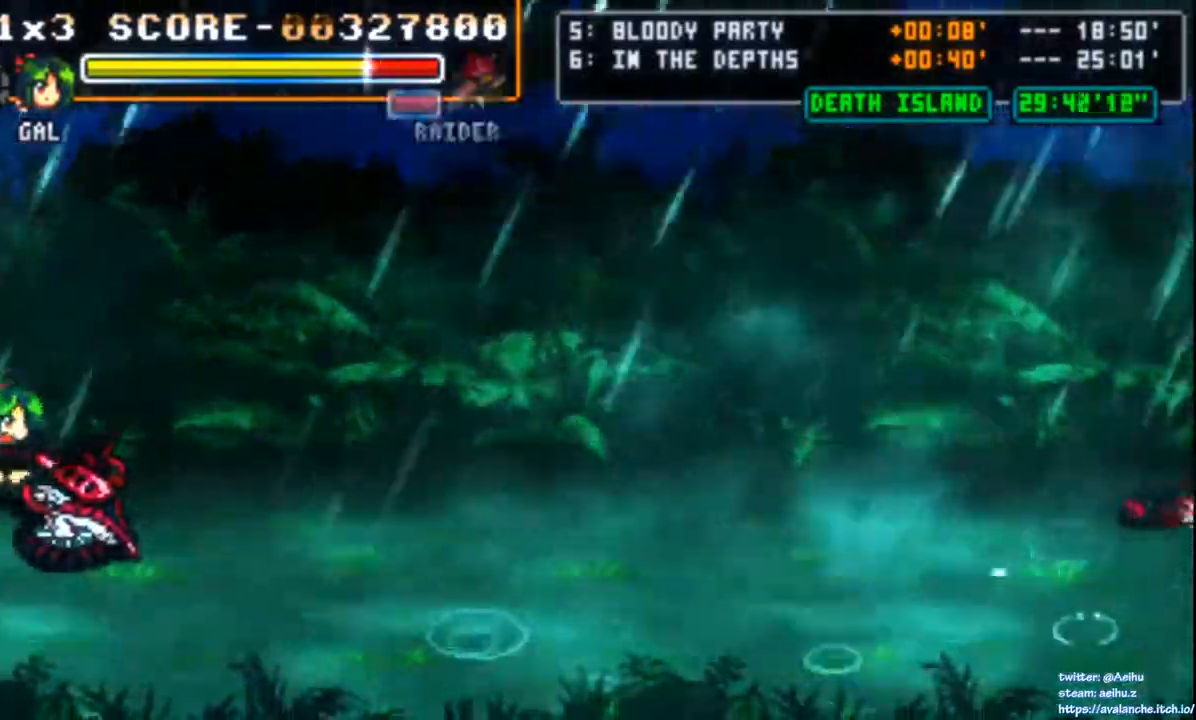
Gameplay with a controller (PlayStation layout); each line is a JSON object with the inputs held at the frame after it (dt_ms = milliseconds from this image to that frame). "events" lists button and stick changes between this image and that frame as [ms after this image, input, new state], when the widget could be followed in between. Not read: L3 R3 right_stick.
{"dt_ms": 500, "buttons": ["CROSS", "DPAD_RIGHT"], "left_stick": "center", "events": [[50, "DPAD_RIGHT", "down"], [100, "DPAD_RIGHT", "up"], [150, "DPAD_RIGHT", "down"], [250, "CROSS", "down"]]}
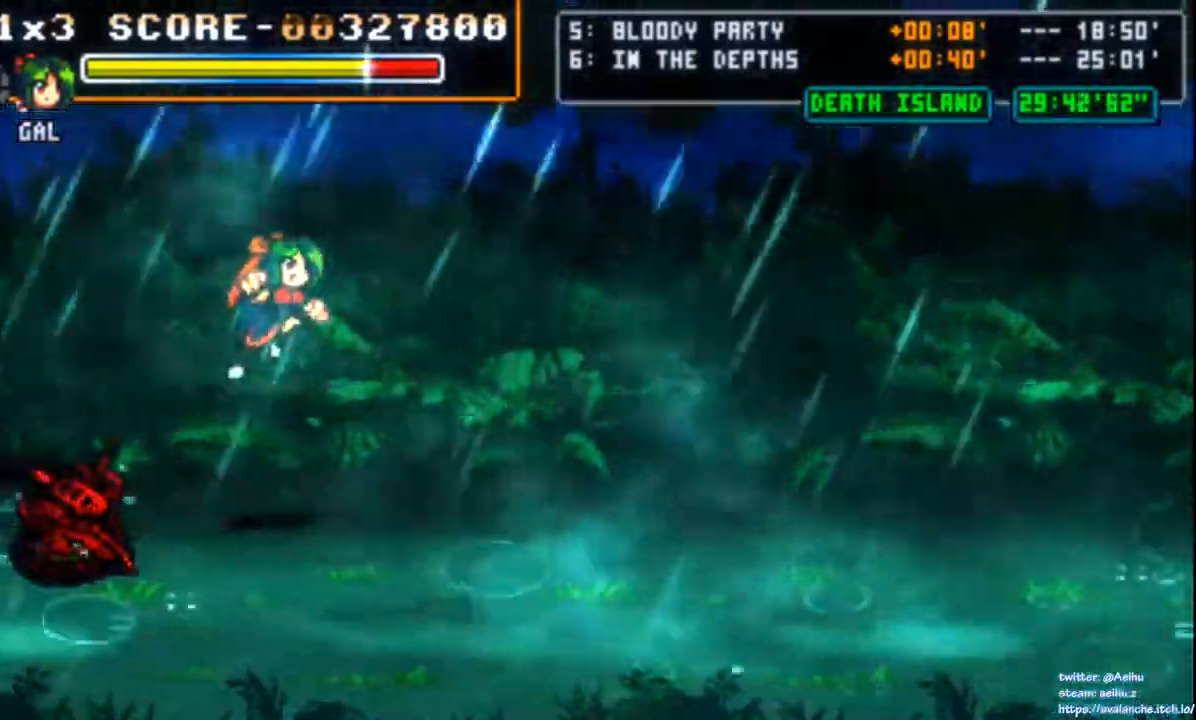
{"dt_ms": 1000, "buttons": ["CROSS", "DPAD_RIGHT"], "left_stick": "center"}
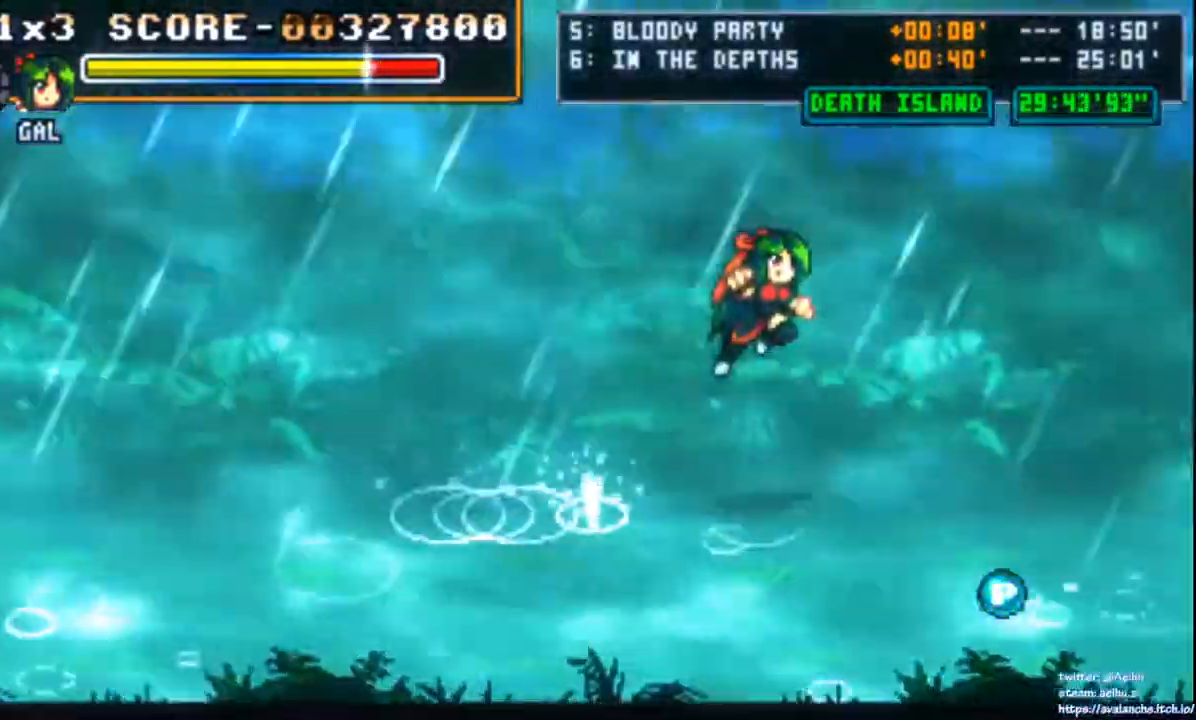
{"dt_ms": 1000, "buttons": ["CROSS", "DPAD_RIGHT"], "left_stick": "center"}
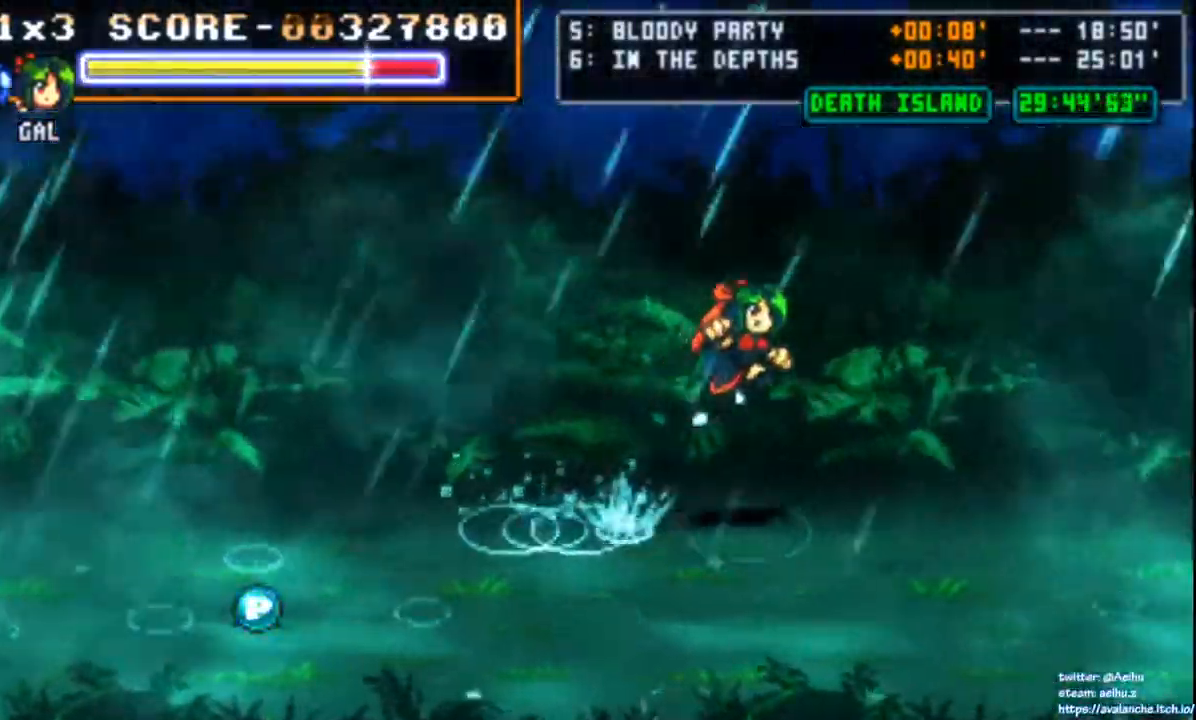
{"dt_ms": 500, "buttons": [], "left_stick": "center", "events": [[233, "DPAD_RIGHT", "up"], [300, "CROSS", "up"]]}
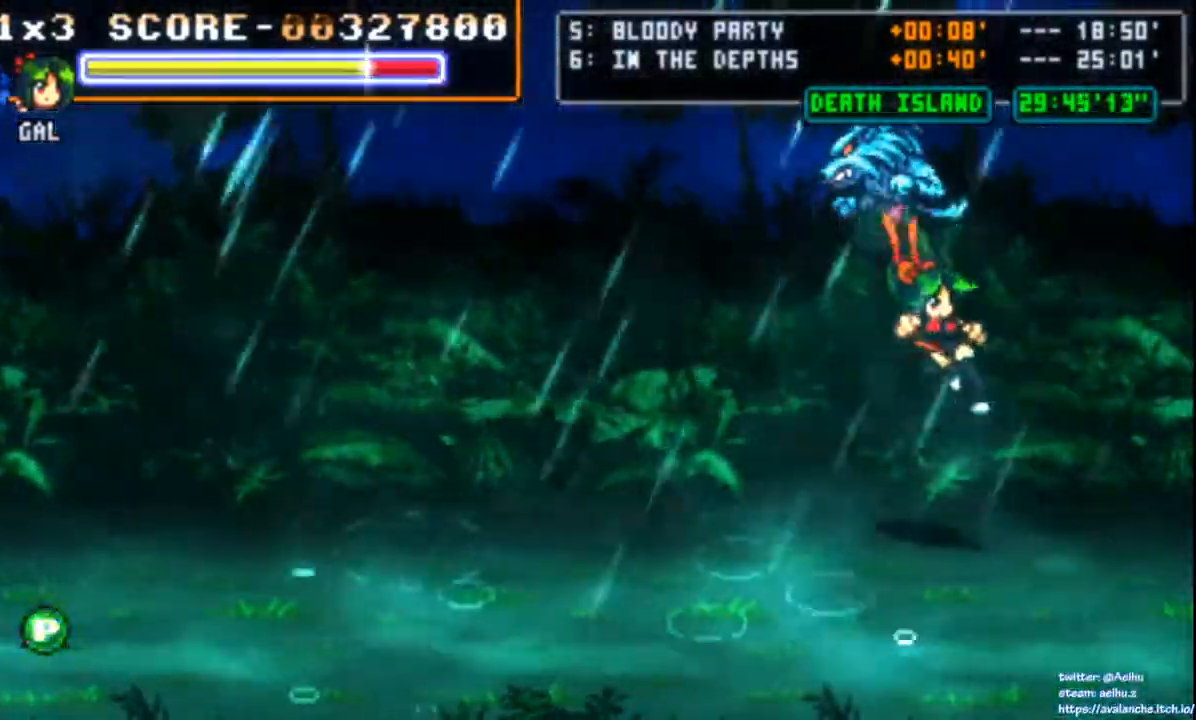
{"dt_ms": 500, "buttons": ["DPAD_LEFT"], "left_stick": "center", "events": [[200, "DPAD_LEFT", "down"]]}
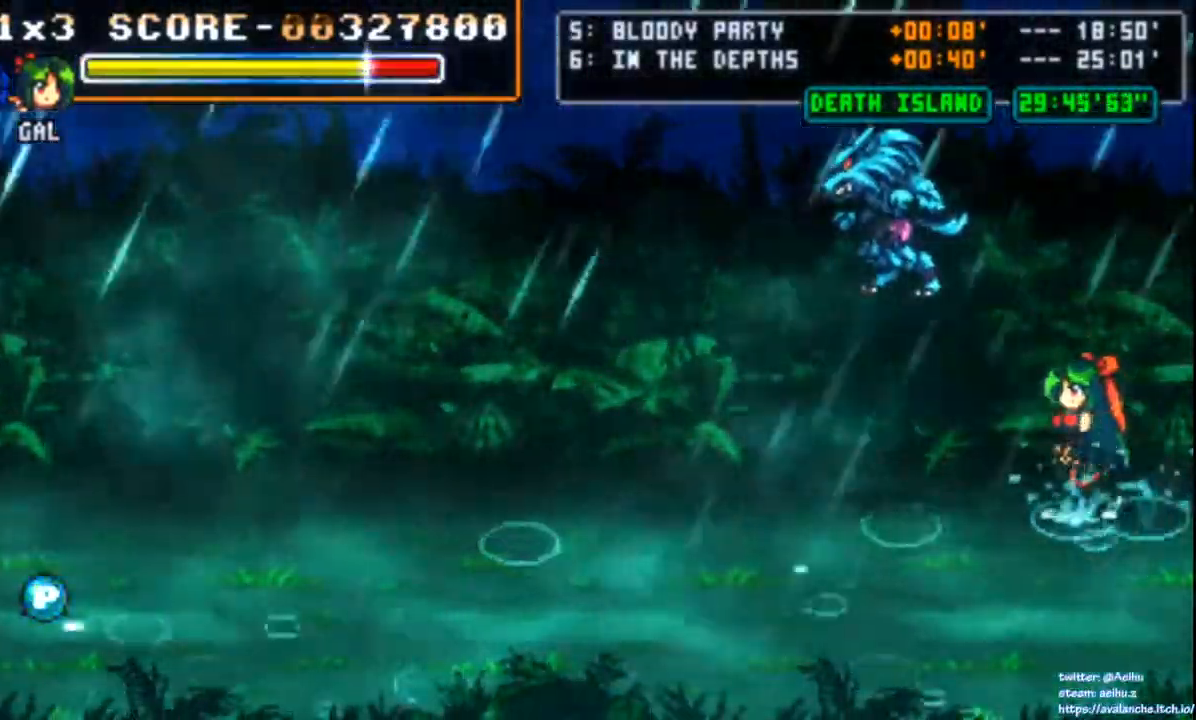
{"dt_ms": 500, "buttons": ["SQUARE", "L1"], "left_stick": "center", "events": [[283, "SQUARE", "down"], [383, "L1", "down"], [383, "SQUARE", "up"], [417, "DPAD_LEFT", "up"], [433, "SQUARE", "down"]]}
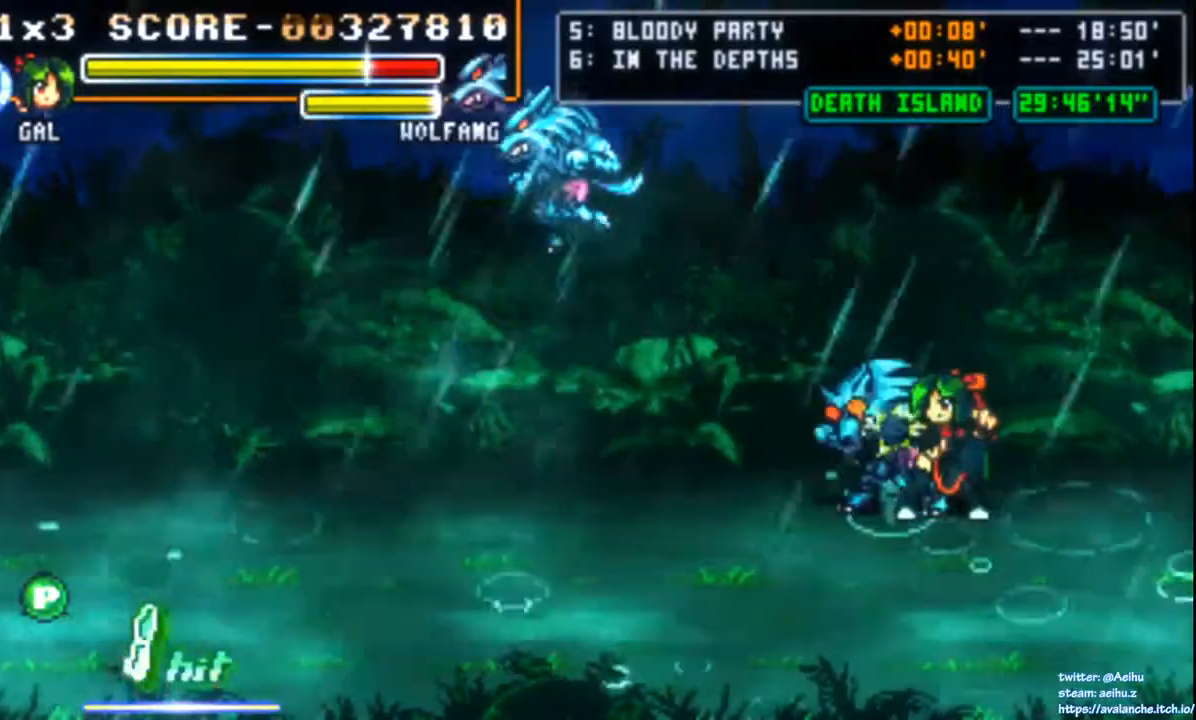
{"dt_ms": 500, "buttons": ["DPAD_LEFT"], "left_stick": "center", "events": [[17, "SQUARE", "up"], [50, "SQUARE", "down"], [83, "DPAD_LEFT", "down"], [83, "L1", "up"], [133, "SQUARE", "up"], [167, "SQUARE", "down"], [250, "SQUARE", "up"], [283, "SQUARE", "down"], [367, "SQUARE", "up"], [417, "SQUARE", "down"], [500, "SQUARE", "up"]]}
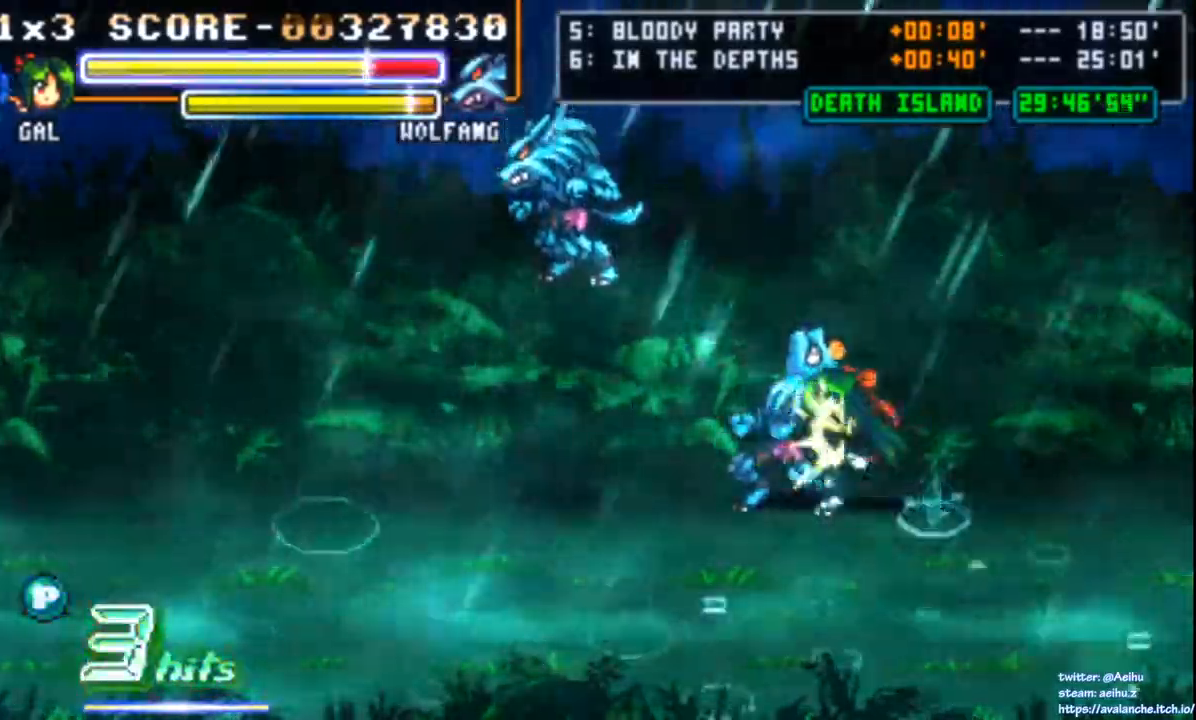
{"dt_ms": 500, "buttons": ["SQUARE", "DPAD_LEFT"], "left_stick": "center", "events": [[50, "SQUARE", "down"]]}
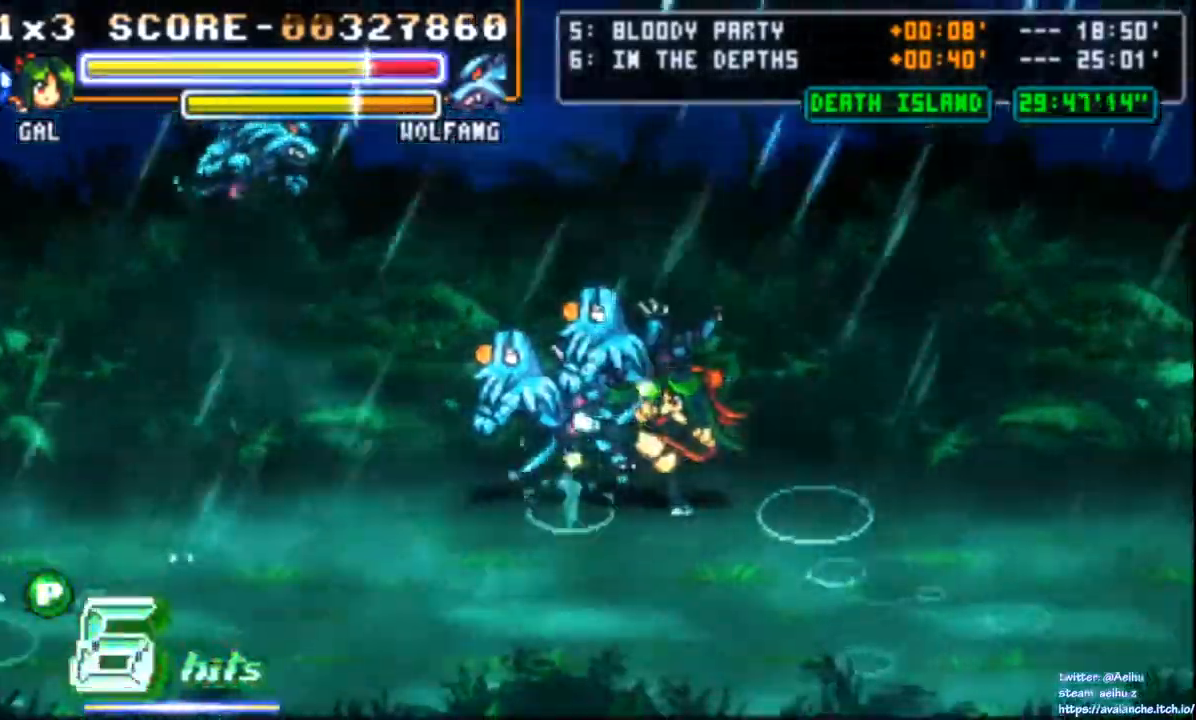
{"dt_ms": 500, "buttons": ["DPAD_RIGHT"], "left_stick": "center", "events": [[133, "DPAD_LEFT", "up"], [200, "SQUARE", "up"], [367, "DPAD_RIGHT", "down"]]}
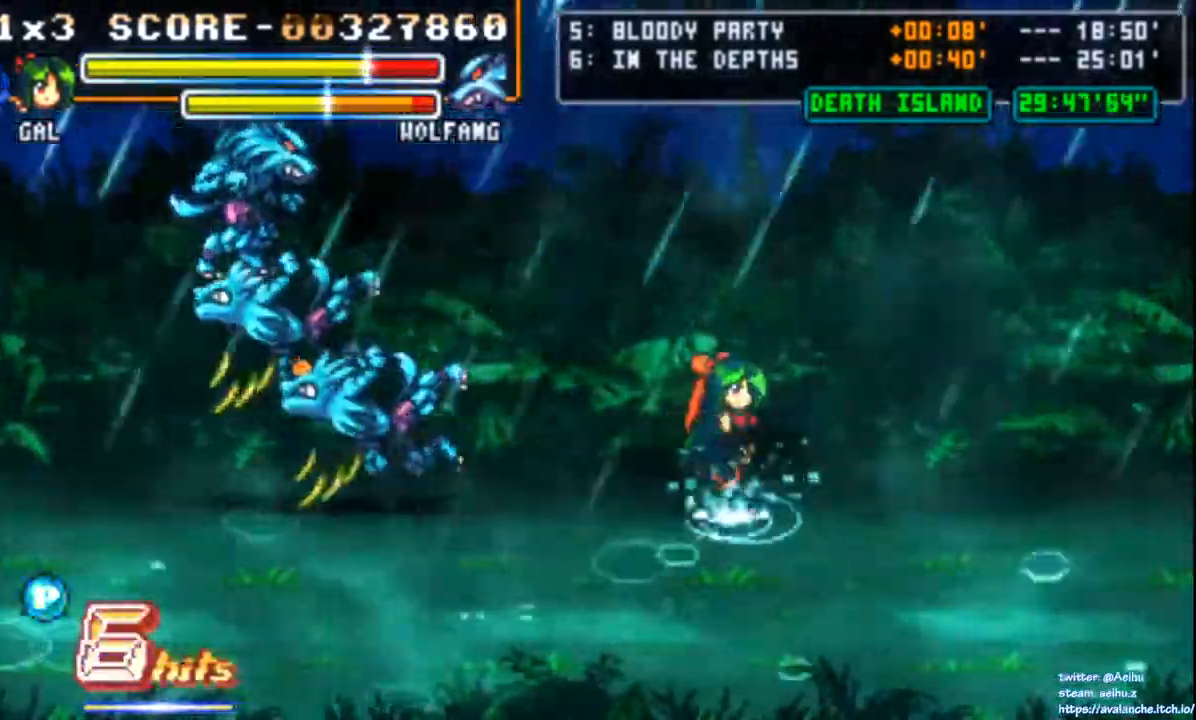
{"dt_ms": 500, "buttons": [], "left_stick": "center", "events": [[383, "DPAD_RIGHT", "up"]]}
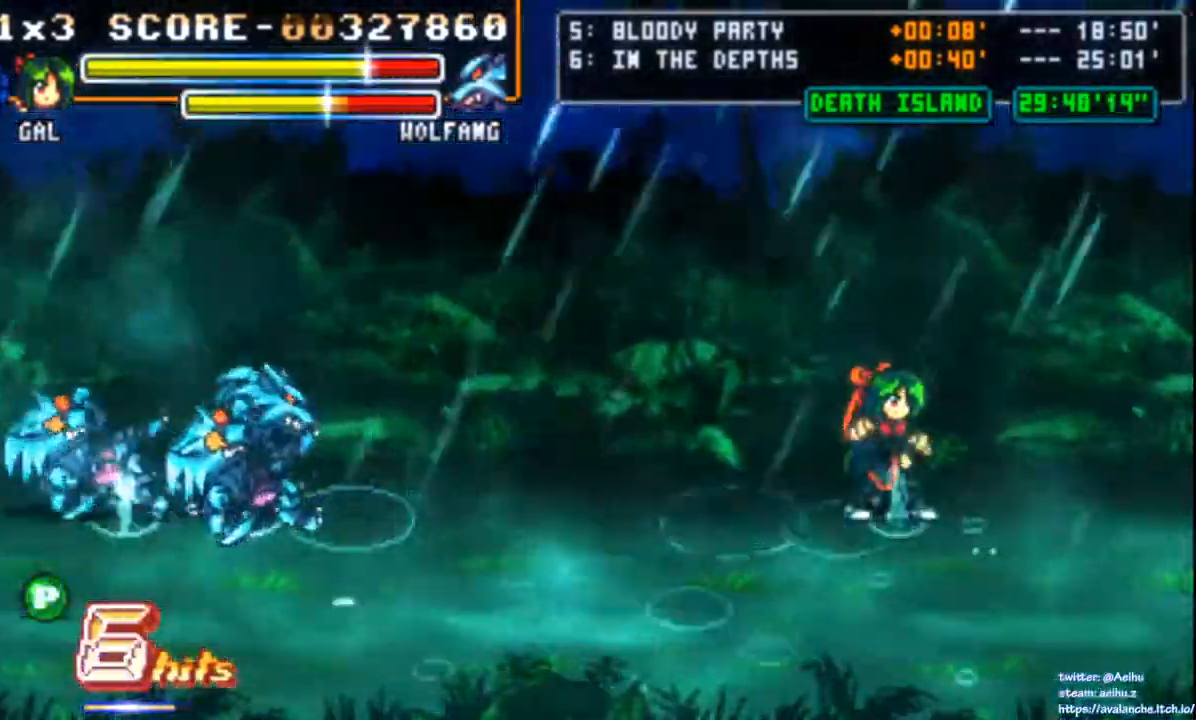
{"dt_ms": 500, "buttons": [], "left_stick": "center", "events": []}
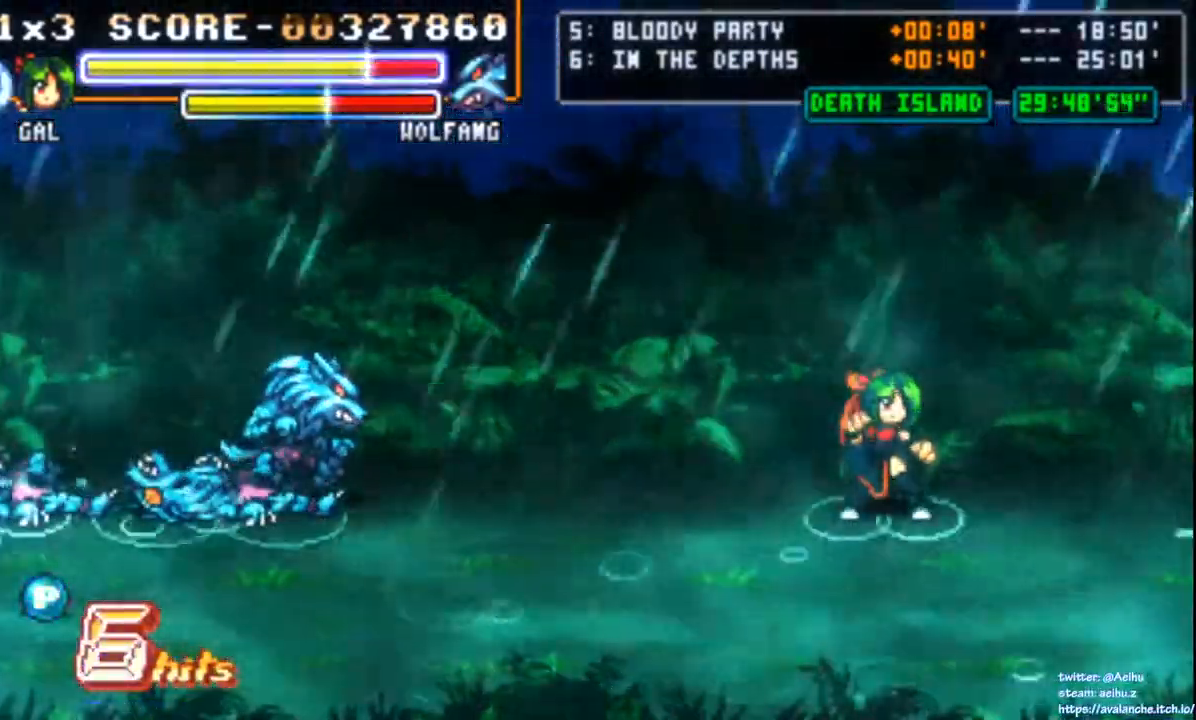
{"dt_ms": 500, "buttons": [], "left_stick": "center"}
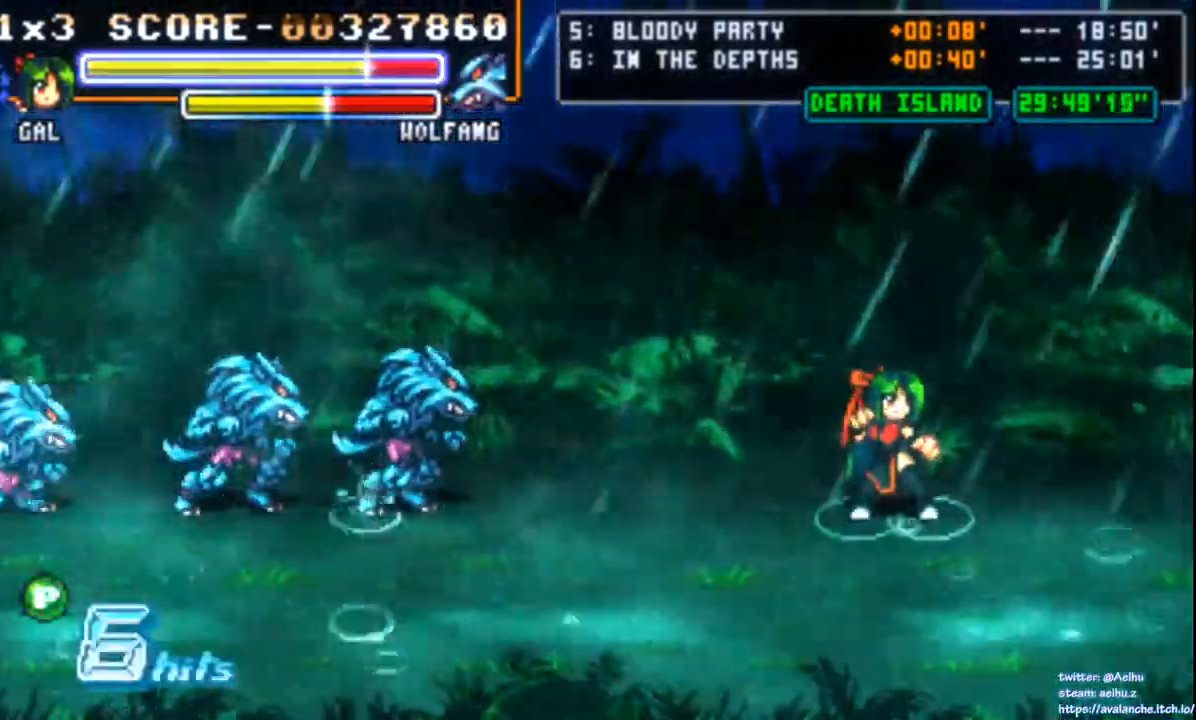
{"dt_ms": 500, "buttons": ["DPAD_LEFT"], "left_stick": "center", "events": [[150, "DPAD_LEFT", "down"]]}
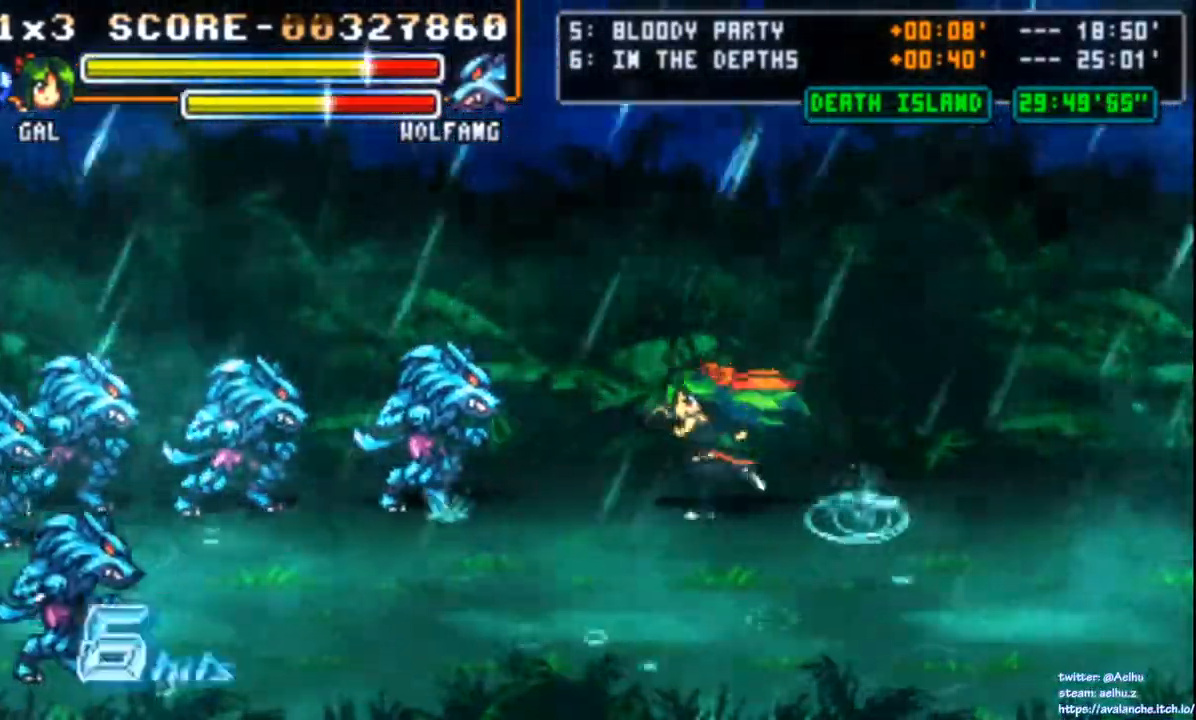
{"dt_ms": 500, "buttons": ["SQUARE"], "left_stick": "center", "events": [[233, "SQUARE", "down"], [450, "DPAD_LEFT", "up"]]}
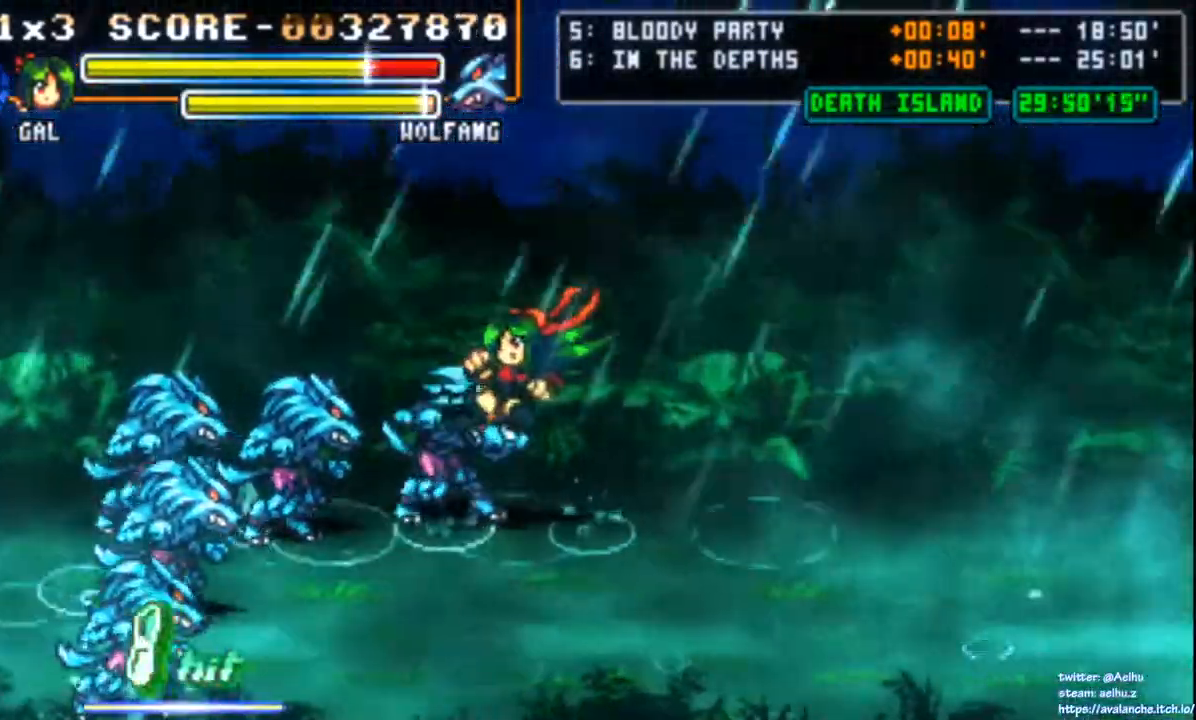
{"dt_ms": 500, "buttons": [], "left_stick": "center", "events": [[83, "SQUARE", "up"]]}
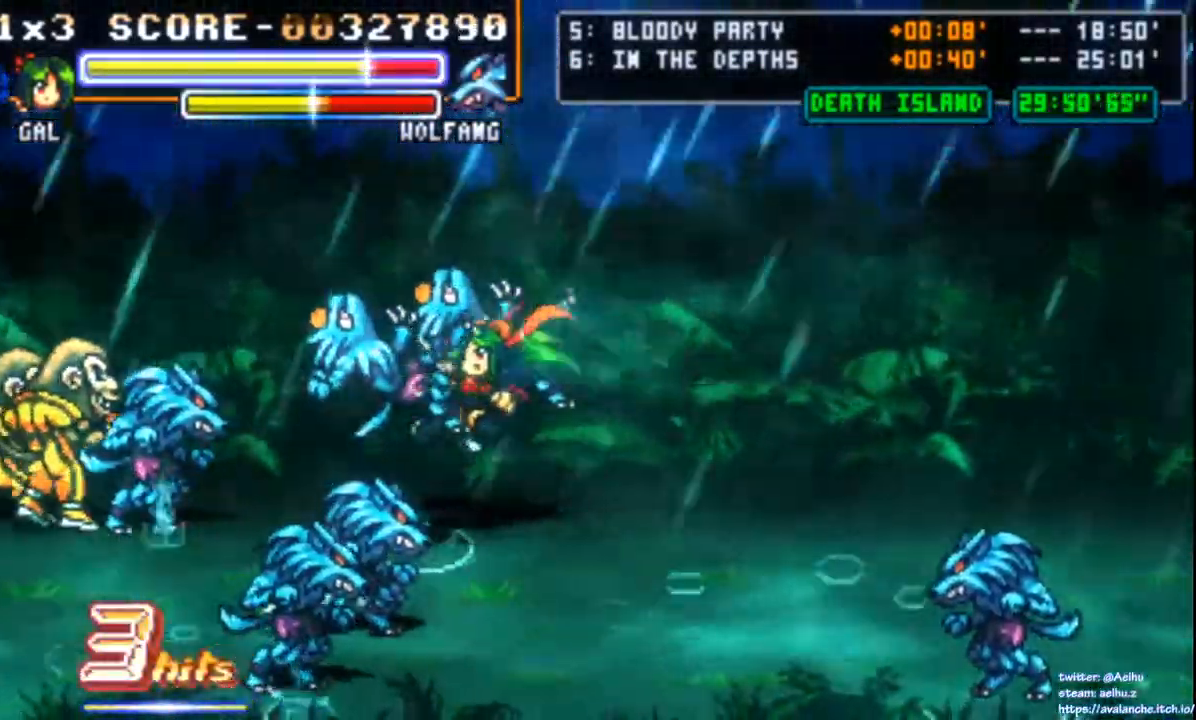
{"dt_ms": 500, "buttons": ["SQUARE"], "left_stick": "center", "events": [[183, "DPAD_LEFT", "down"], [250, "DPAD_LEFT", "up"], [300, "DPAD_LEFT", "down"], [350, "SQUARE", "down"], [500, "DPAD_LEFT", "up"]]}
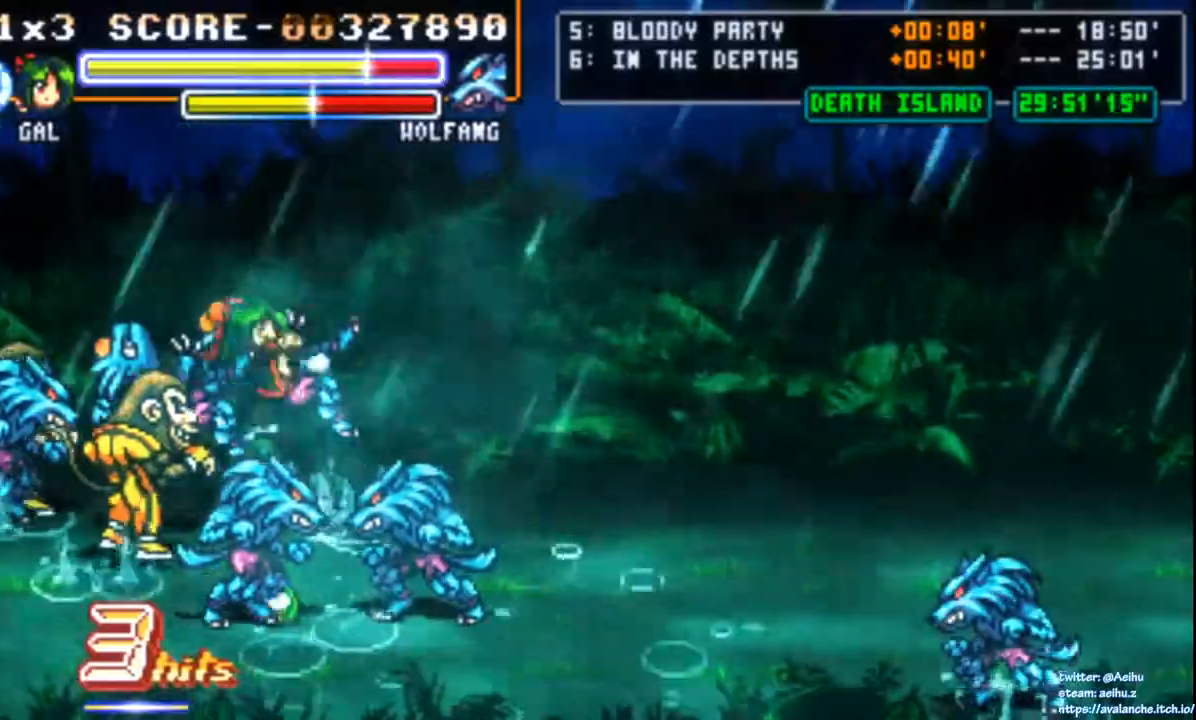
{"dt_ms": 500, "buttons": [], "left_stick": "center", "events": [[17, "SQUARE", "up"]]}
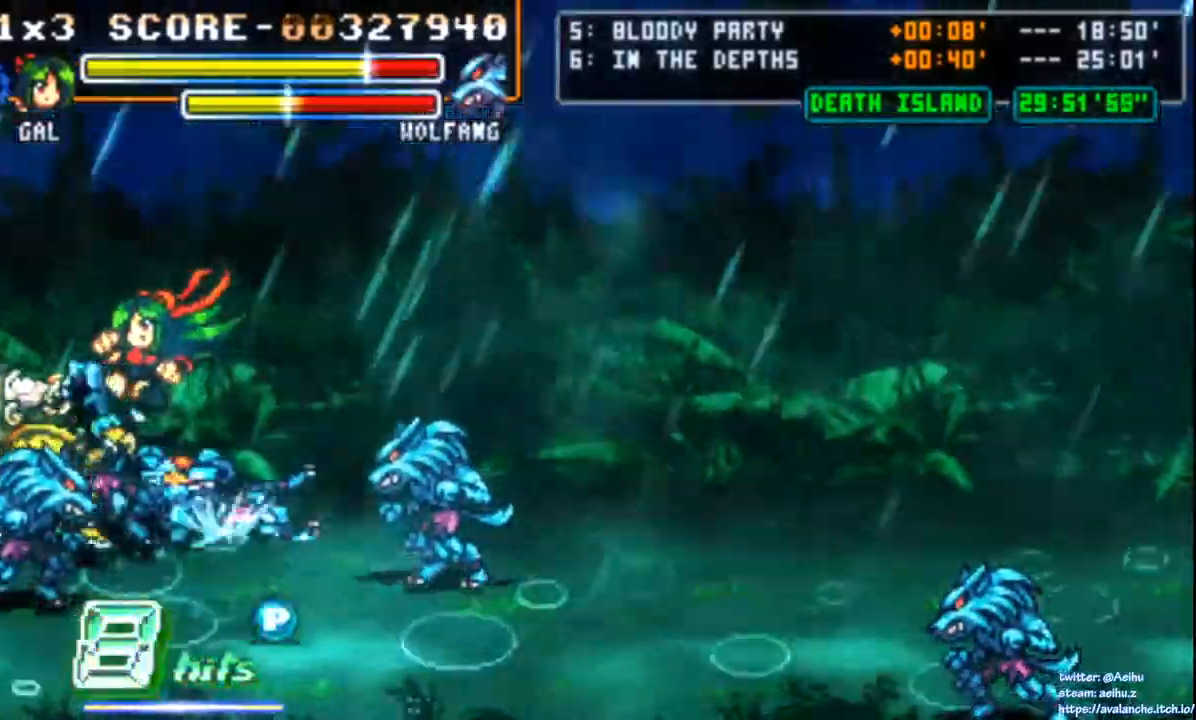
{"dt_ms": 500, "buttons": ["DPAD_LEFT"], "left_stick": "center", "events": [[350, "DPAD_LEFT", "down"]]}
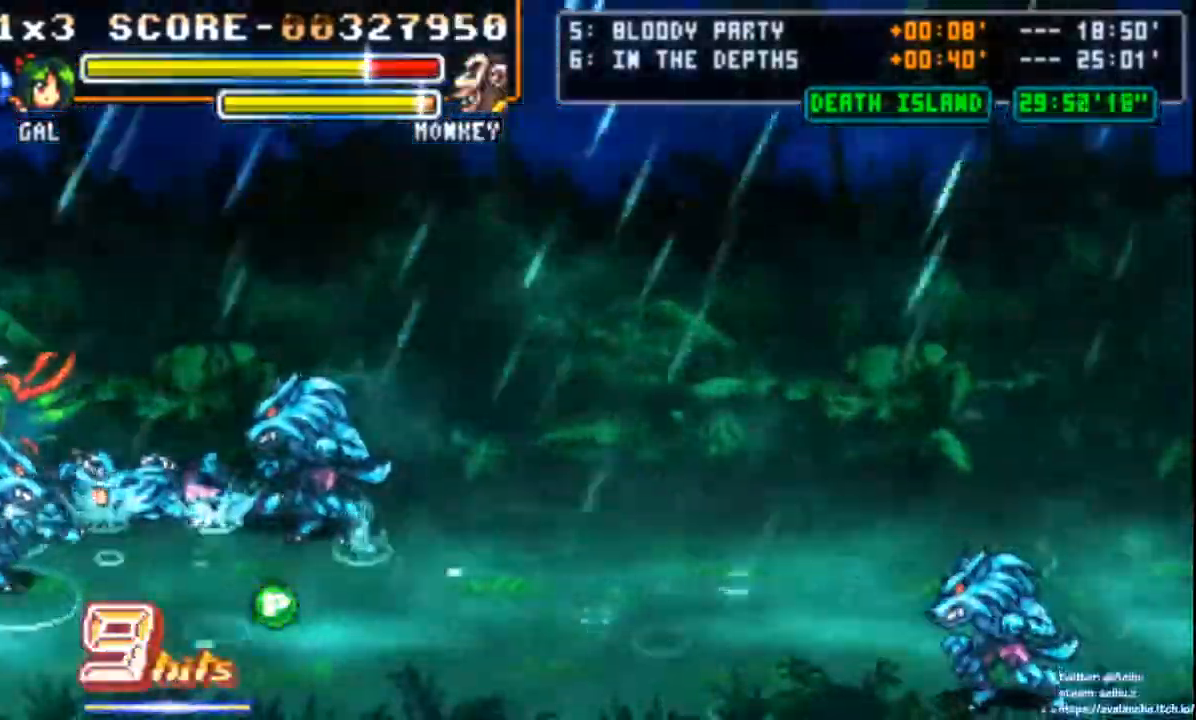
{"dt_ms": 500, "buttons": ["SQUARE", "DPAD_RIGHT"], "left_stick": "center", "events": [[117, "DPAD_LEFT", "up"], [167, "DPAD_RIGHT", "down"], [167, "SQUARE", "down"], [267, "SQUARE", "up"], [300, "SQUARE", "down"], [383, "SQUARE", "up"], [433, "SQUARE", "down"]]}
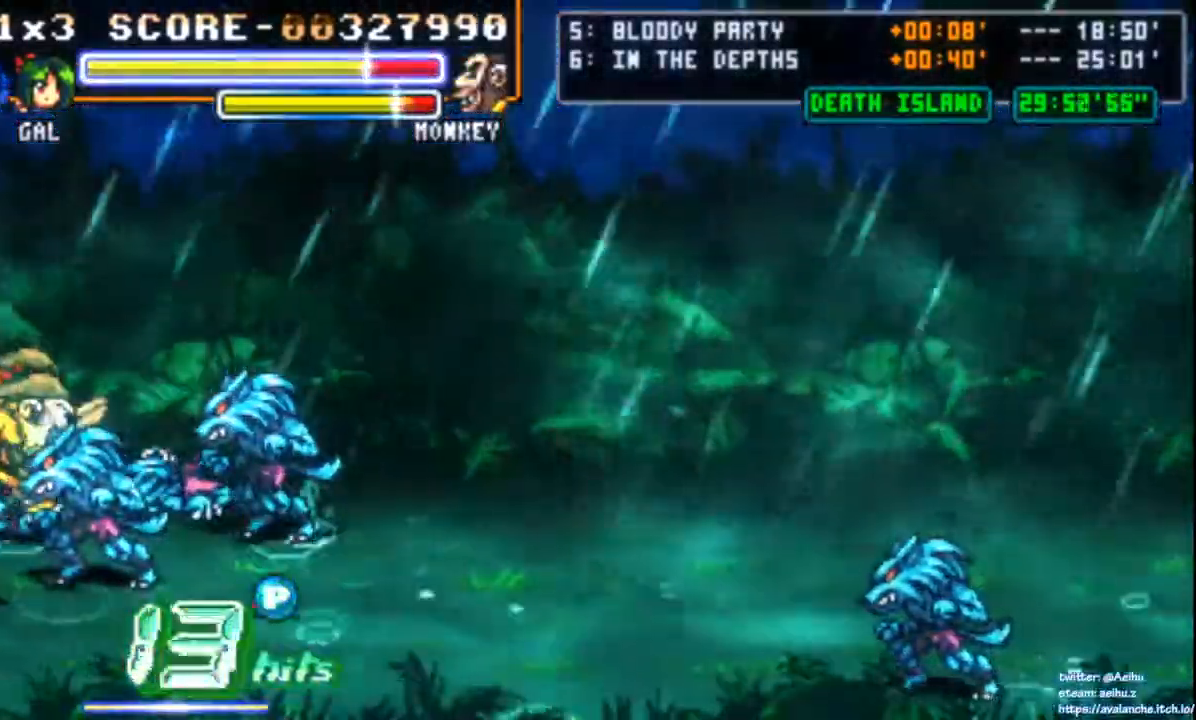
{"dt_ms": 500, "buttons": ["DPAD_RIGHT"], "left_stick": "center", "events": [[17, "SQUARE", "up"], [50, "SQUARE", "down"], [100, "DPAD_RIGHT", "up"], [133, "SQUARE", "up"], [167, "SQUARE", "down"], [200, "DPAD_RIGHT", "down"], [250, "SQUARE", "up"], [300, "SQUARE", "down"], [383, "SQUARE", "up"], [417, "SQUARE", "down"], [500, "SQUARE", "up"]]}
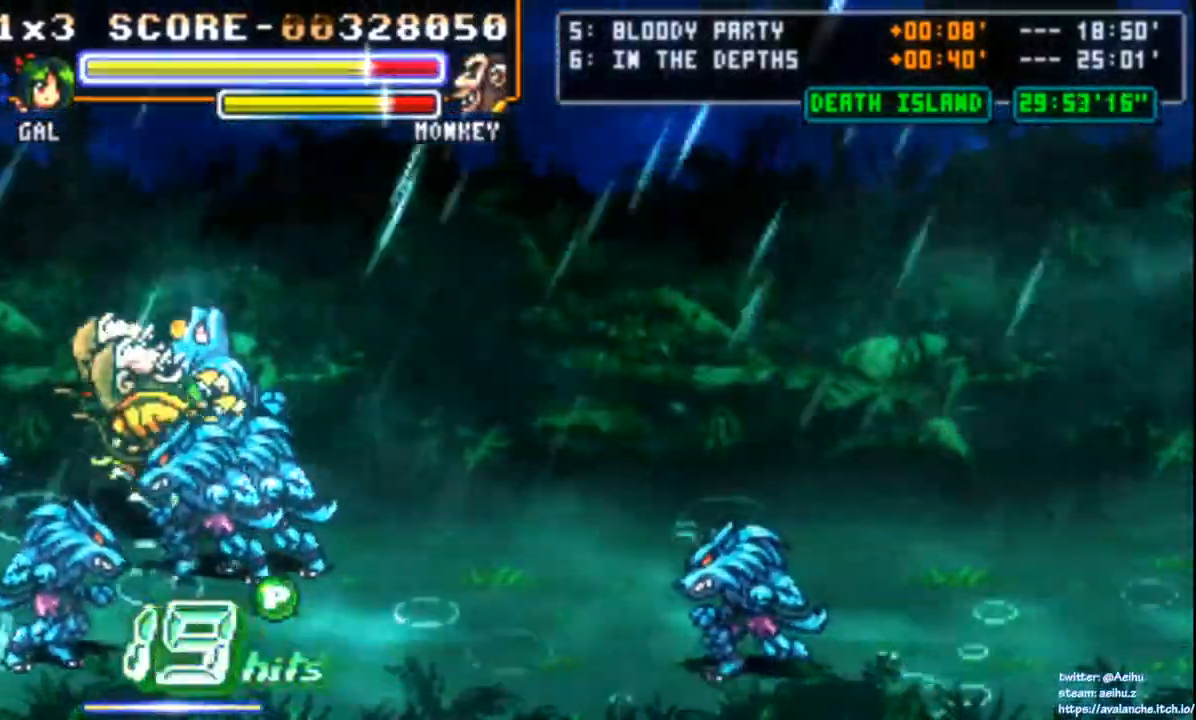
{"dt_ms": 500, "buttons": ["SQUARE", "DPAD_UP", "DPAD_RIGHT"], "left_stick": "center", "events": [[50, "SQUARE", "down"], [133, "SQUARE", "up"], [167, "DPAD_RIGHT", "up"], [167, "SQUARE", "down"], [333, "DPAD_DOWN", "down"], [333, "SQUARE", "up"], [417, "DPAD_RIGHT", "down"], [450, "DPAD_DOWN", "up"], [450, "DPAD_UP", "down"], [500, "SQUARE", "down"]]}
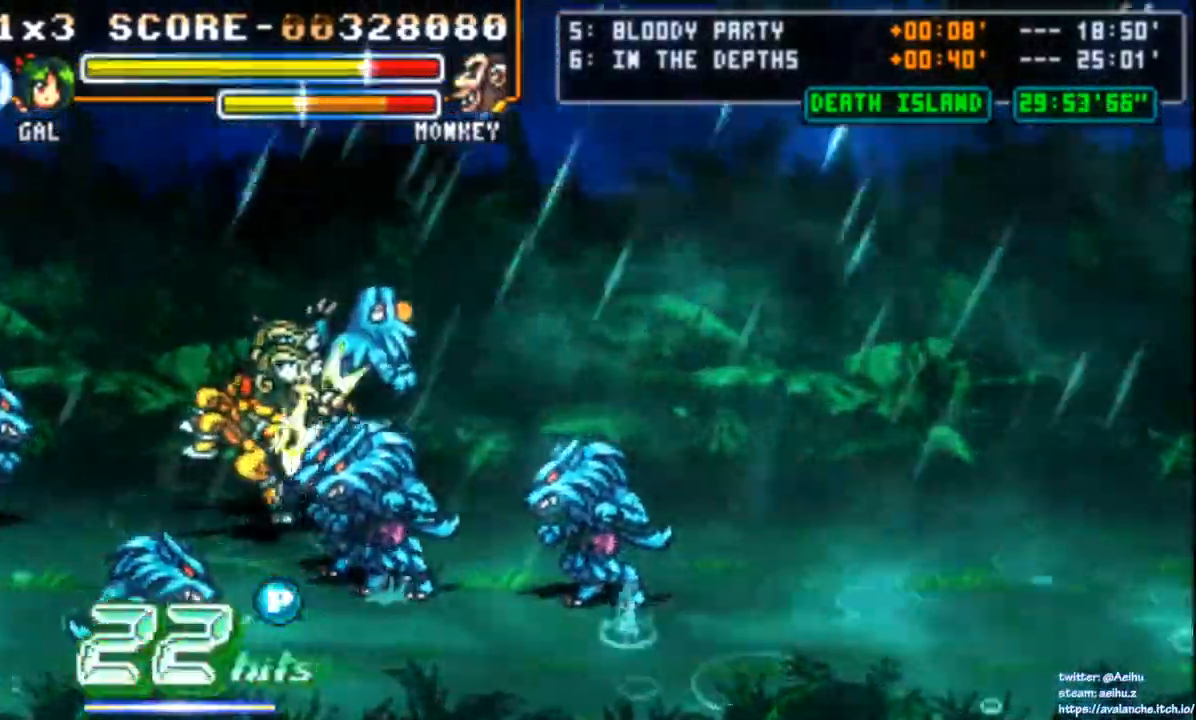
{"dt_ms": 500, "buttons": [], "left_stick": "center", "events": [[50, "DPAD_RIGHT", "up"], [83, "DPAD_UP", "up"], [183, "SQUARE", "up"]]}
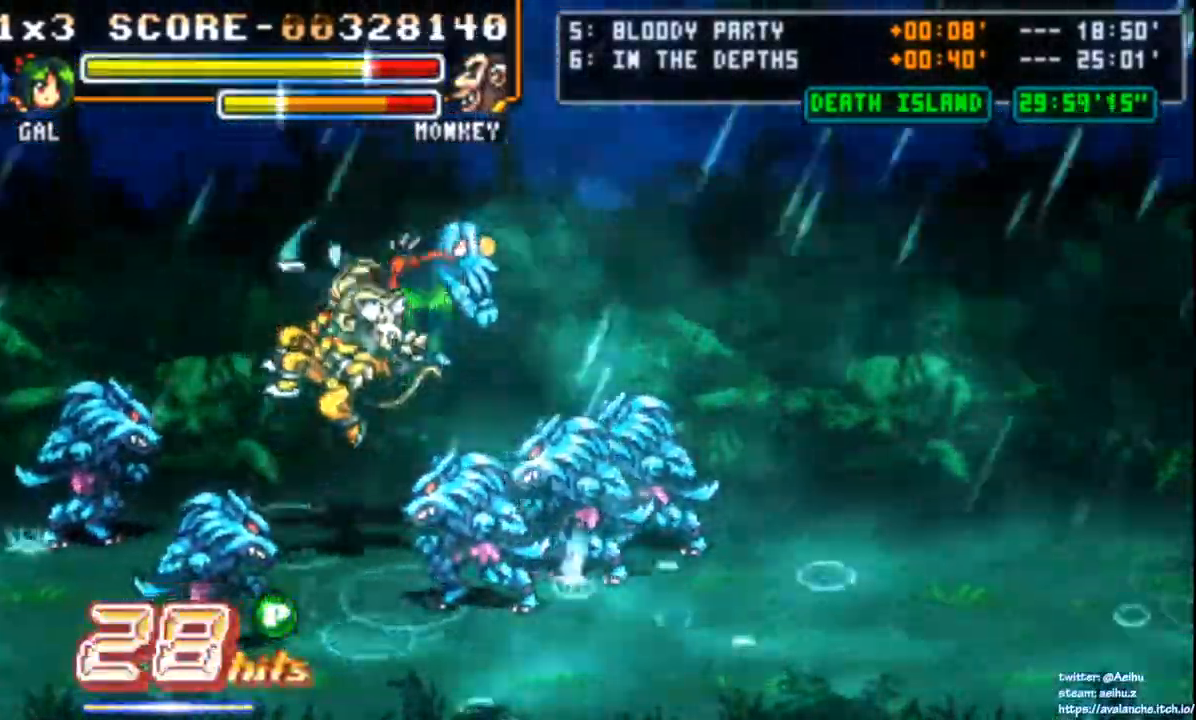
{"dt_ms": 500, "buttons": ["DPAD_RIGHT"], "left_stick": "center", "events": [[300, "DPAD_RIGHT", "down"]]}
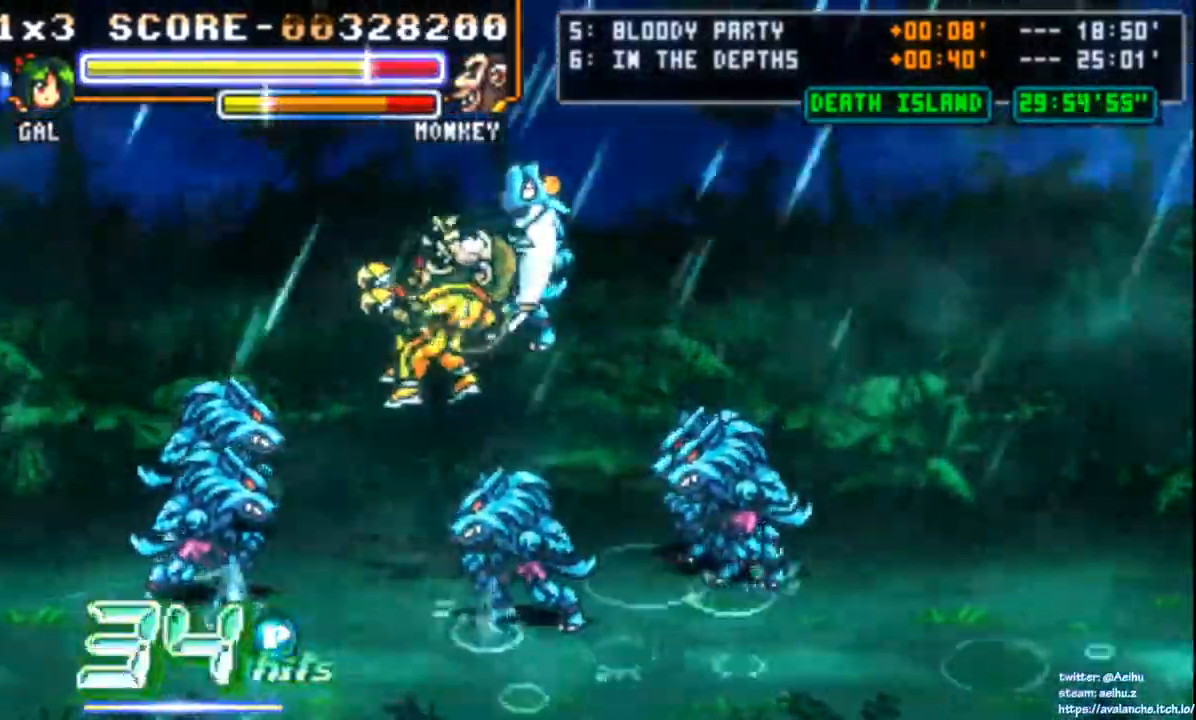
{"dt_ms": 500, "buttons": ["DPAD_RIGHT"], "left_stick": "center", "events": [[433, "CIRCLE", "down"], [450, "CIRCLE", "up"]]}
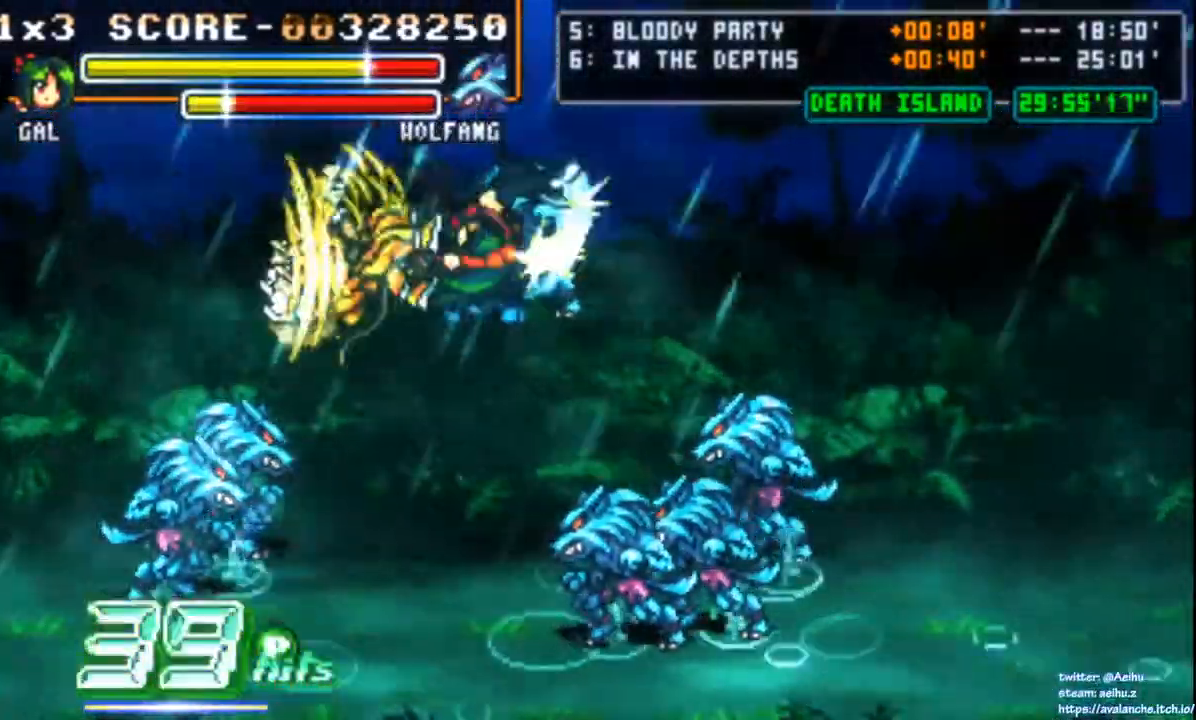
{"dt_ms": 500, "buttons": [], "left_stick": "center", "events": [[33, "DPAD_RIGHT", "up"], [233, "DPAD_LEFT", "down"], [383, "DPAD_LEFT", "up"]]}
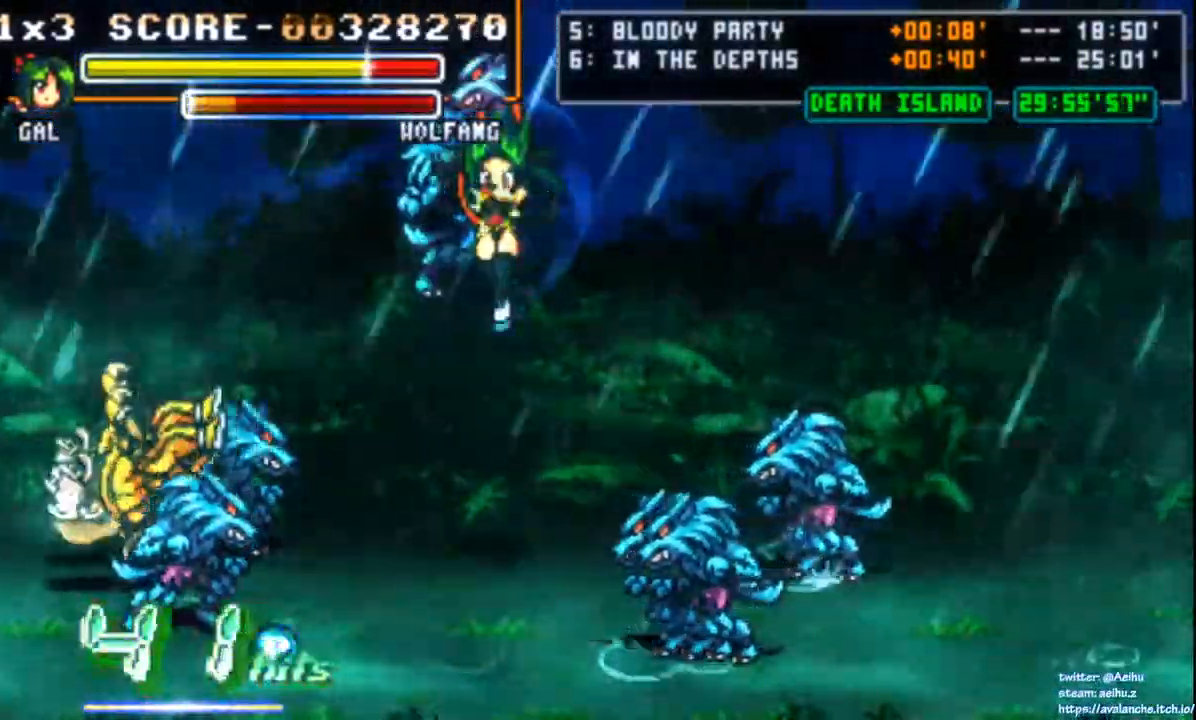
{"dt_ms": 500, "buttons": [], "left_stick": "center"}
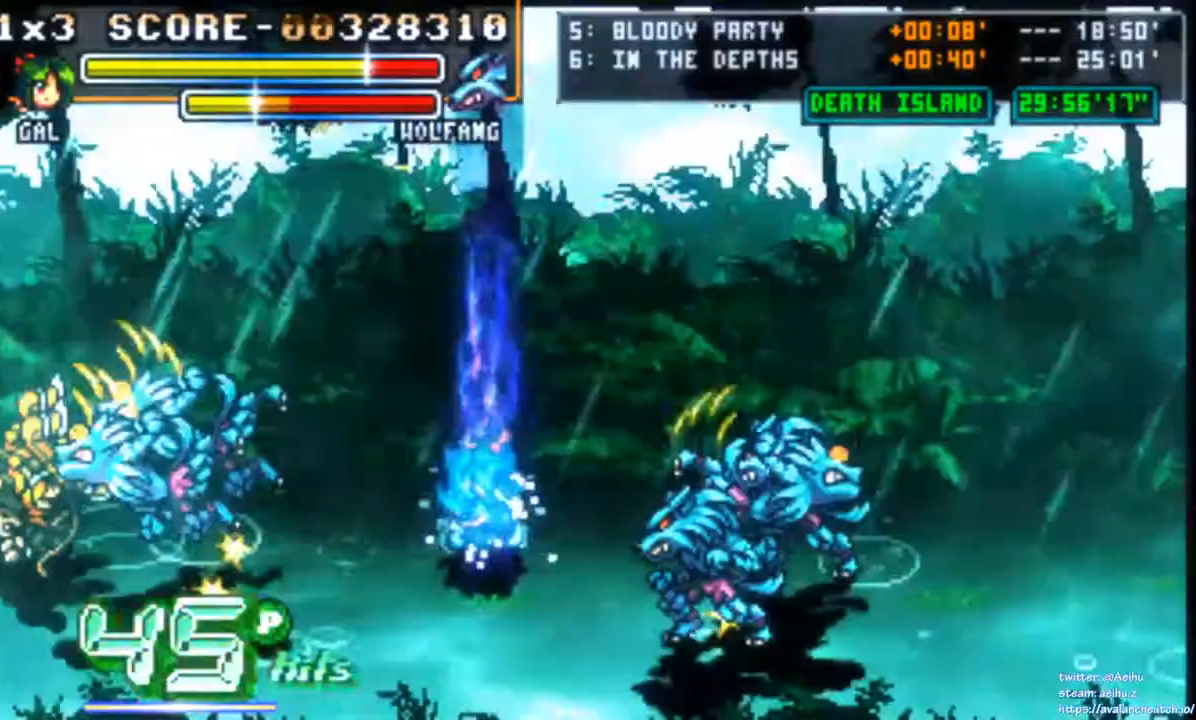
{"dt_ms": 500, "buttons": ["DPAD_RIGHT"], "left_stick": "center", "events": [[267, "DPAD_RIGHT", "down"], [300, "DPAD_RIGHT", "up"], [367, "DPAD_RIGHT", "down"]]}
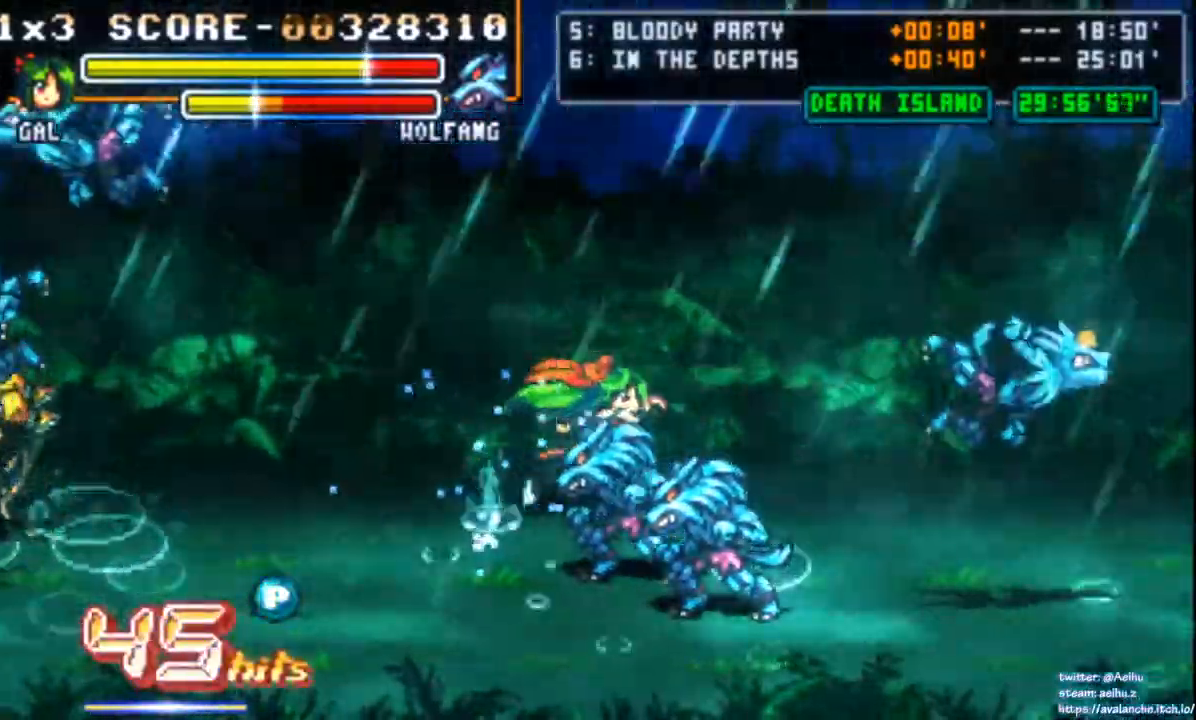
{"dt_ms": 500, "buttons": [], "left_stick": "center", "events": [[17, "SQUARE", "down"], [300, "DPAD_RIGHT", "up"], [350, "SQUARE", "up"]]}
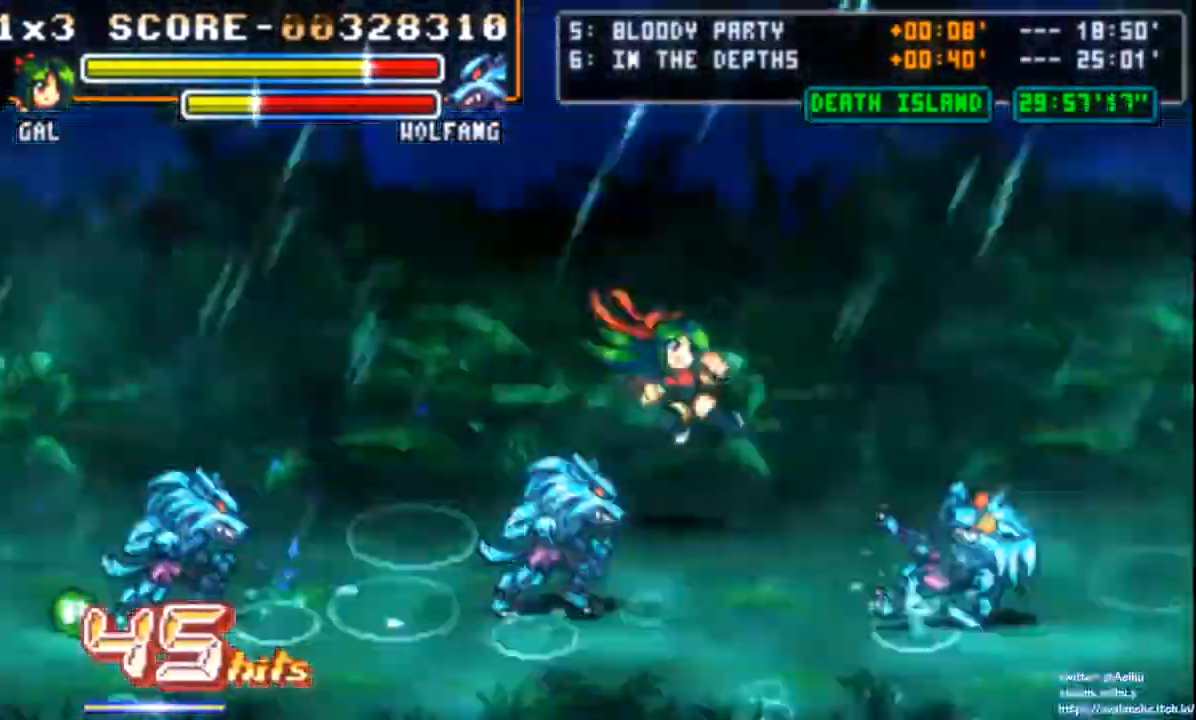
{"dt_ms": 500, "buttons": ["SQUARE", "DPAD_RIGHT"], "left_stick": "center", "events": [[83, "DPAD_RIGHT", "down"], [150, "DPAD_RIGHT", "up"], [200, "DPAD_RIGHT", "down"], [467, "SQUARE", "down"]]}